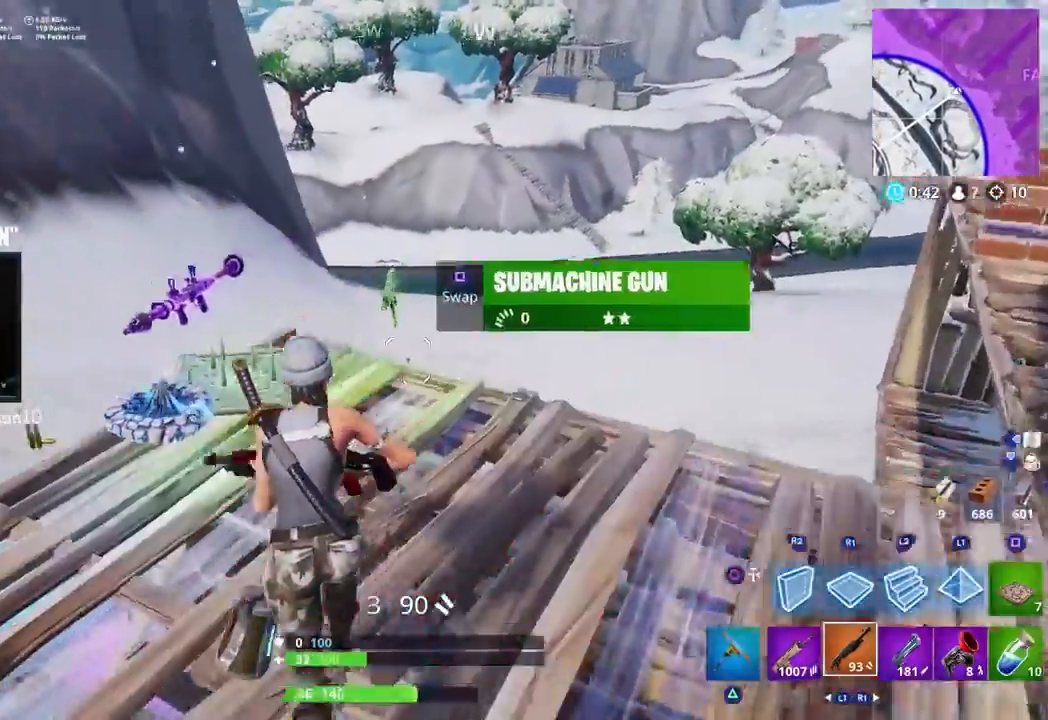
Gameplay with a controller (PlayStation layout); each line is a JSON object with the inputs held at the frame after it. "events" lists button and stick changes between this image and that frame as [ms after this image, input, new state], when the widget could be followed in between.
{"buttons": [], "left_stick": "up-left", "right_stick": "left", "events": [[150, "left_stick", "up"], [250, "right_stick", "down"], [367, "right_stick", "left"], [433, "left_stick", "up-left"]]}
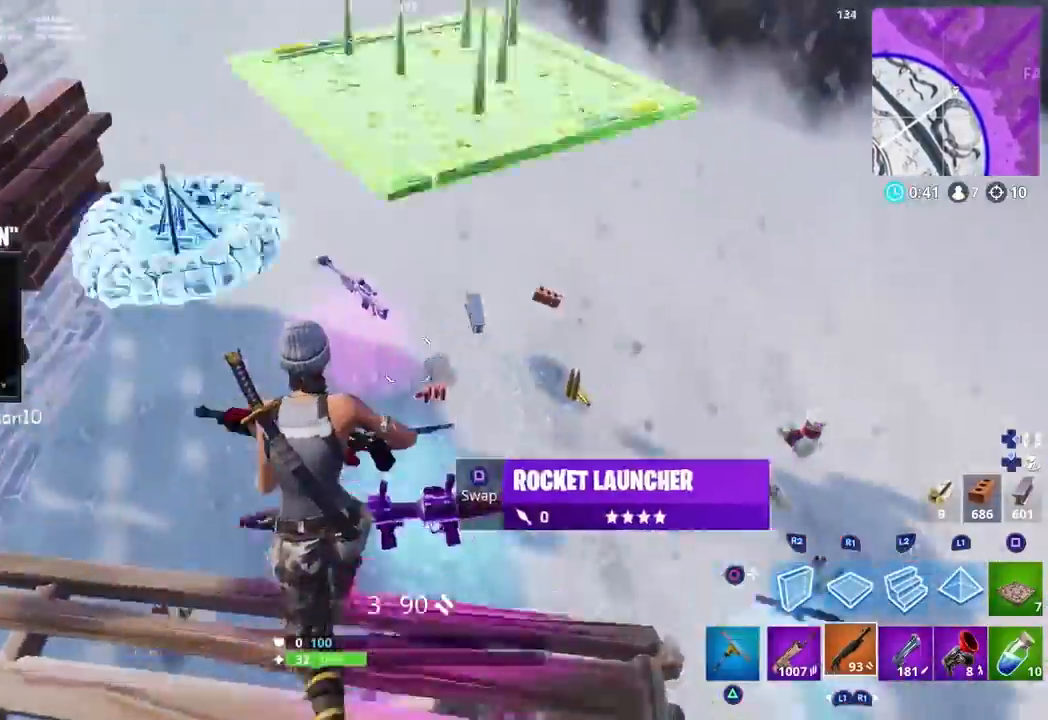
{"buttons": [], "left_stick": "up", "right_stick": "right", "events": [[50, "left_stick", "up"], [100, "right_stick", "up-right"], [200, "left_stick", "up-right"], [233, "right_stick", "center"], [300, "left_stick", "up"], [467, "right_stick", "right"]]}
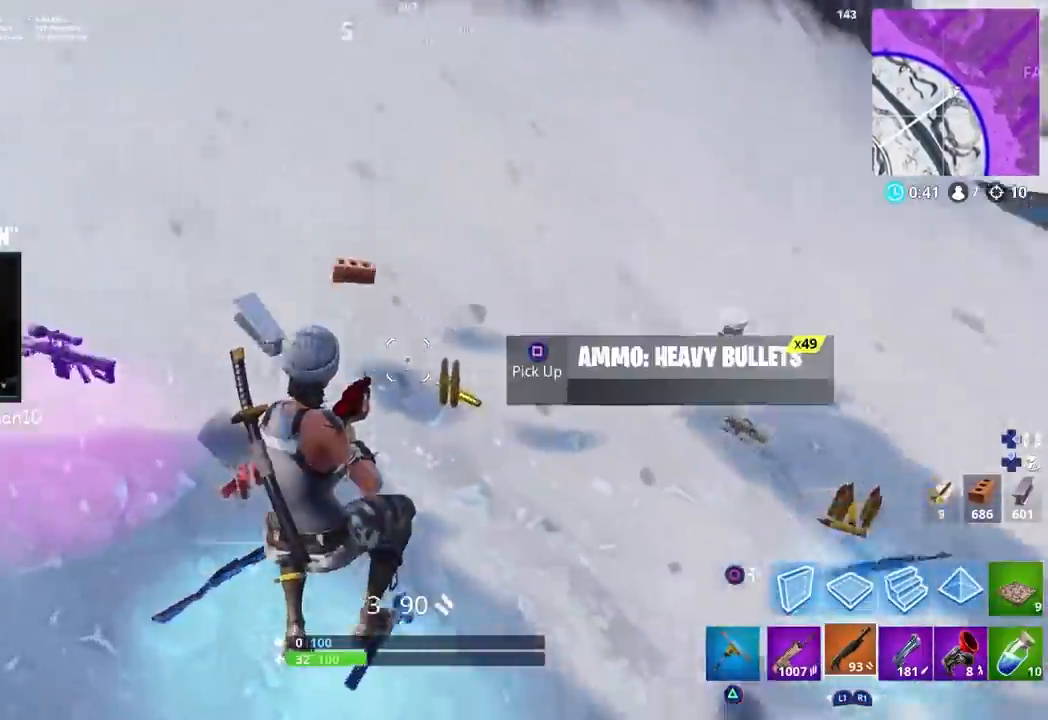
{"buttons": ["SQUARE"], "left_stick": "up", "right_stick": "right", "events": [[83, "TRIANGLE", "down"], [150, "TRIANGLE", "up"], [150, "right_stick", "center"], [217, "right_stick", "up-left"], [267, "SQUARE", "down"], [317, "SQUARE", "up"], [367, "right_stick", "right"], [400, "SQUARE", "down"]]}
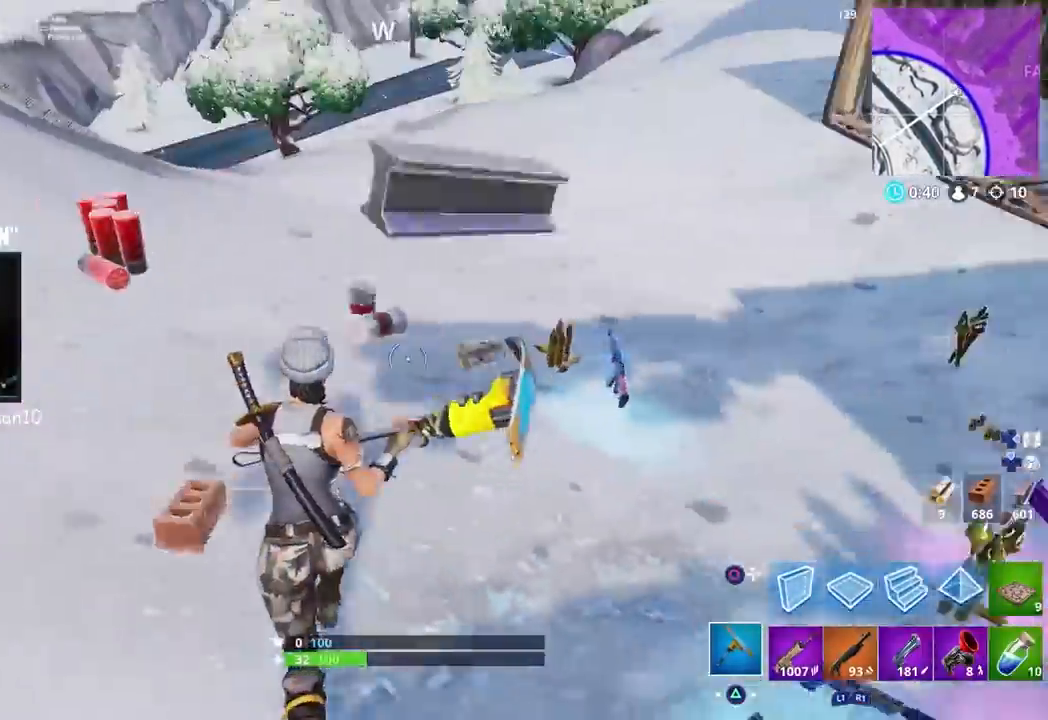
{"buttons": ["SQUARE"], "left_stick": "up", "right_stick": "up", "events": [[150, "SQUARE", "up"], [233, "SQUARE", "down"], [300, "SQUARE", "up"], [417, "right_stick", "up"], [450, "SQUARE", "down"]]}
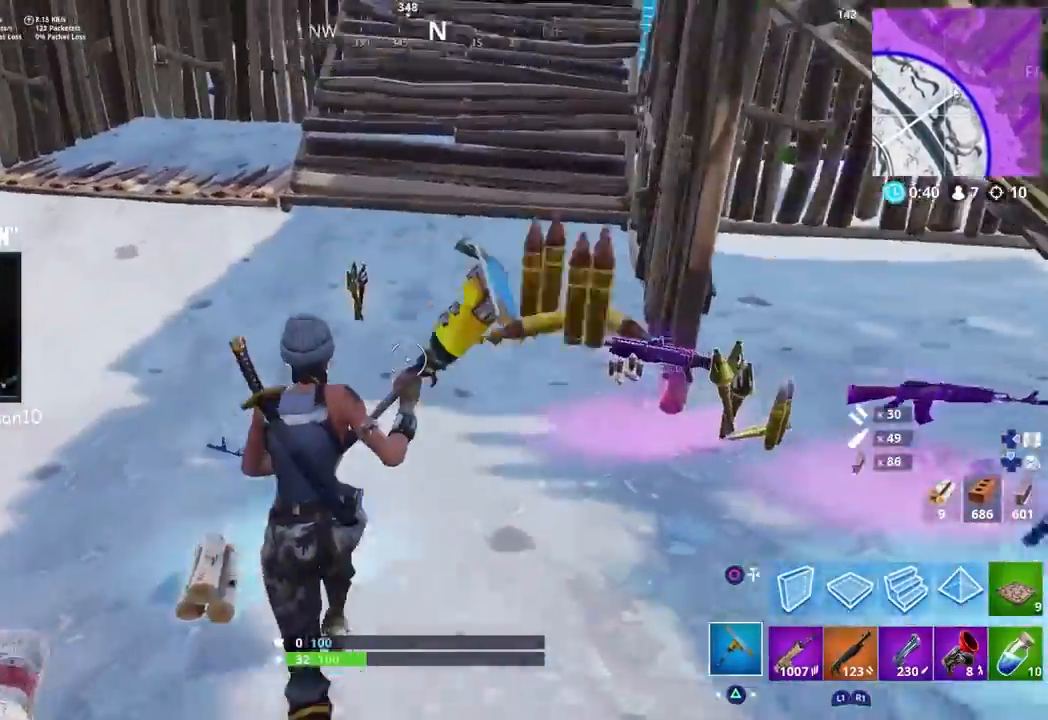
{"buttons": [], "left_stick": "up", "right_stick": "center", "events": [[17, "SQUARE", "up"], [150, "left_stick", "up-right"], [367, "left_stick", "up"], [383, "CIRCLE", "down"], [483, "CIRCLE", "up"], [500, "right_stick", "center"]]}
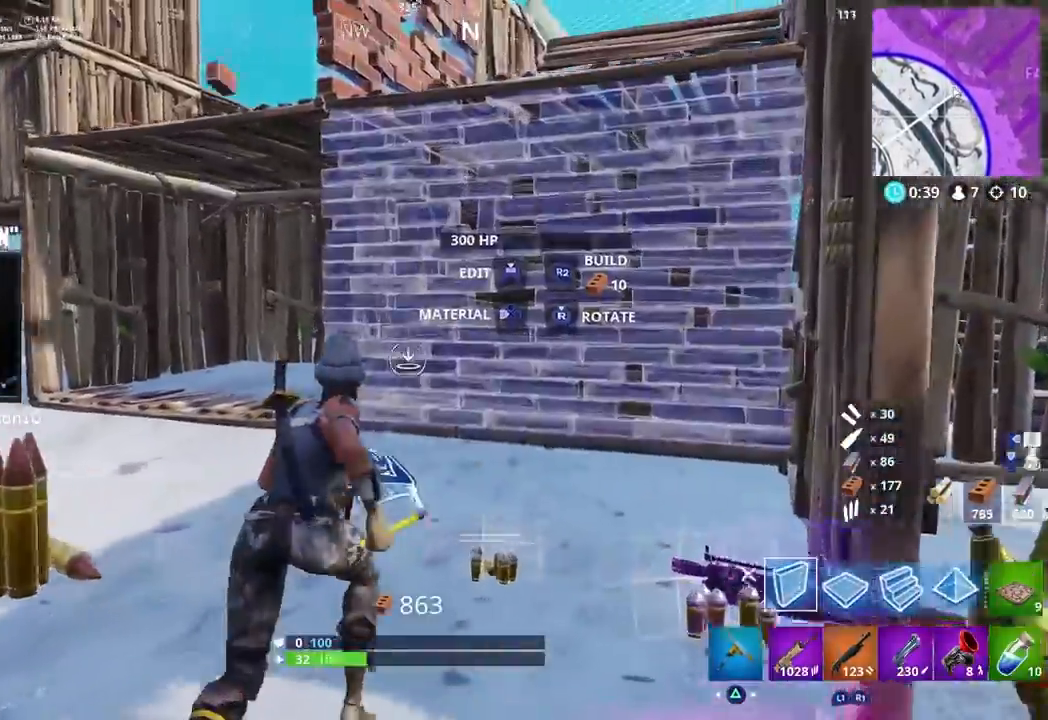
{"buttons": ["R2"], "left_stick": "up-right", "right_stick": "up-right", "events": [[250, "R2", "down"], [250, "left_stick", "up-right"], [317, "right_stick", "left"], [483, "right_stick", "up-right"]]}
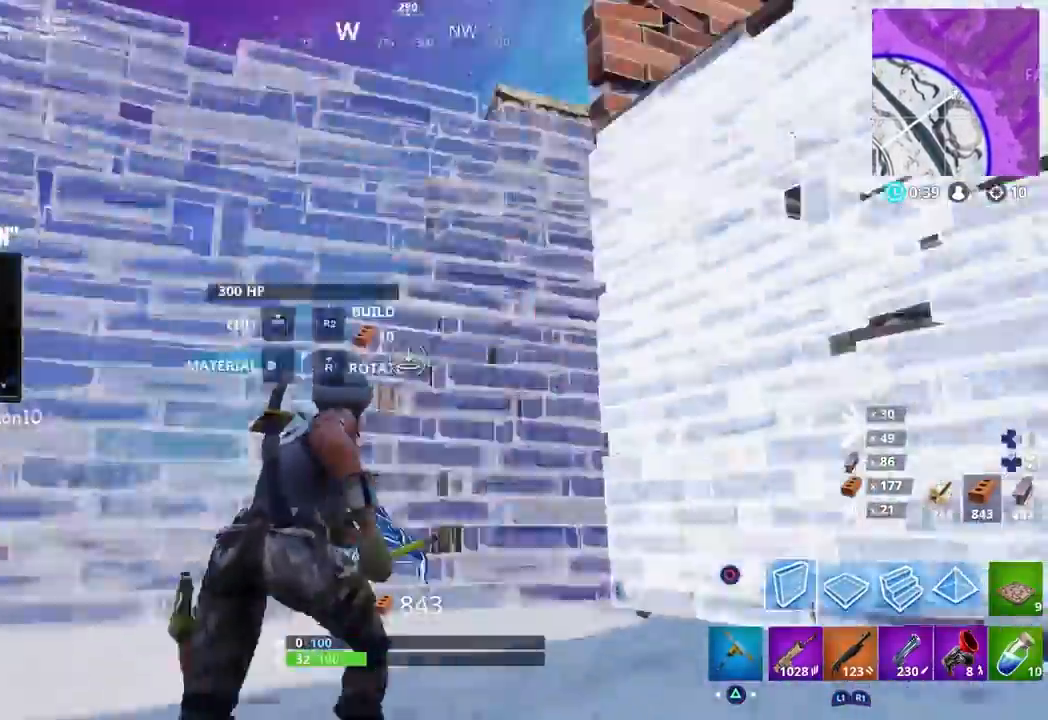
{"buttons": ["CIRCLE"], "left_stick": "right", "right_stick": "up-left", "events": [[17, "CIRCLE", "down"], [67, "left_stick", "up-left"], [100, "CIRCLE", "up"], [100, "R2", "up"], [100, "right_stick", "center"], [150, "right_stick", "up-left"], [233, "R3", "down"], [233, "right_stick", "left"], [283, "left_stick", "up-right"], [333, "R3", "up"], [333, "left_stick", "right"], [433, "right_stick", "up-left"], [467, "CIRCLE", "down"]]}
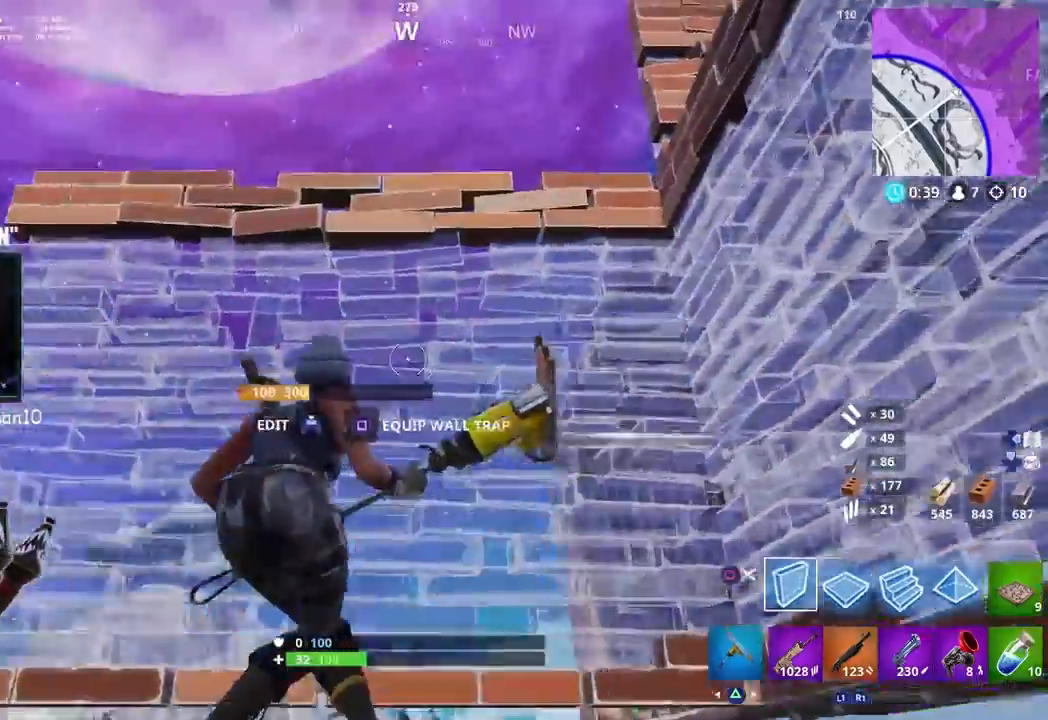
{"buttons": [], "left_stick": "up-left", "right_stick": "down-left", "events": [[50, "CIRCLE", "up"], [133, "R1", "down"], [133, "left_stick", "down-left"], [317, "CIRCLE", "down"], [350, "left_stick", "up-left"], [383, "R1", "up"], [400, "CIRCLE", "up"], [400, "right_stick", "down-left"]]}
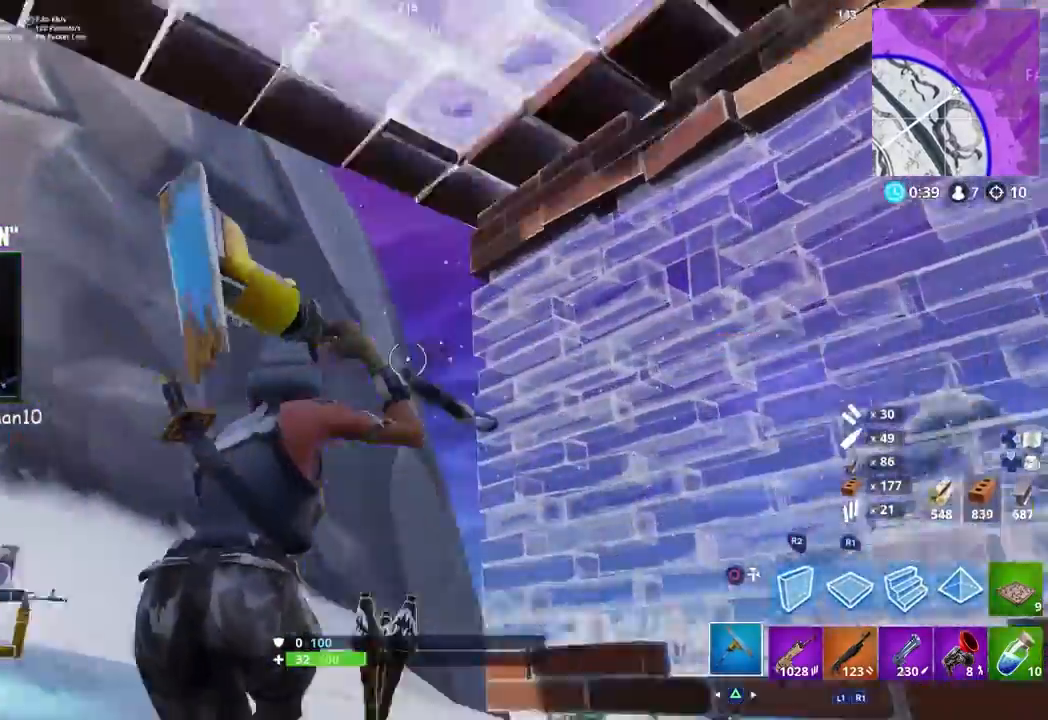
{"buttons": [], "left_stick": "down-right", "right_stick": "down", "events": [[133, "left_stick", "center"], [217, "left_stick", "left"], [250, "R3", "down"], [250, "right_stick", "down"], [367, "R3", "up"], [433, "left_stick", "center"], [500, "left_stick", "down-right"]]}
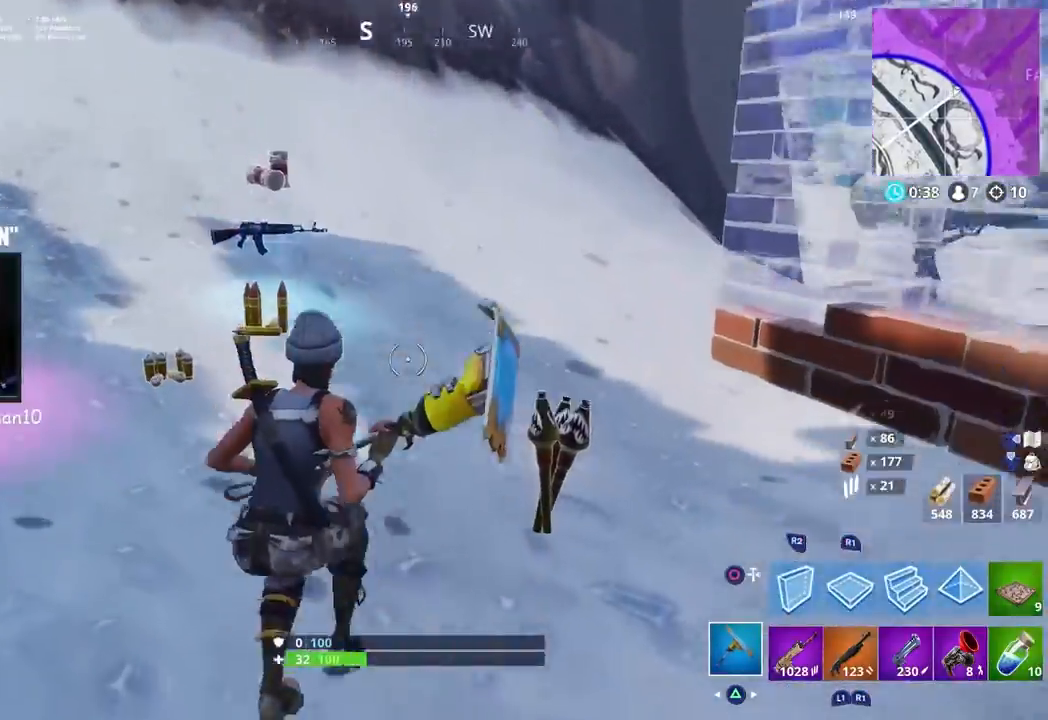
{"buttons": [], "left_stick": "up", "right_stick": "center", "events": [[100, "left_stick", "center"], [150, "left_stick", "left"], [217, "R3", "down"], [217, "right_stick", "center"], [300, "R3", "up"], [300, "left_stick", "up"]]}
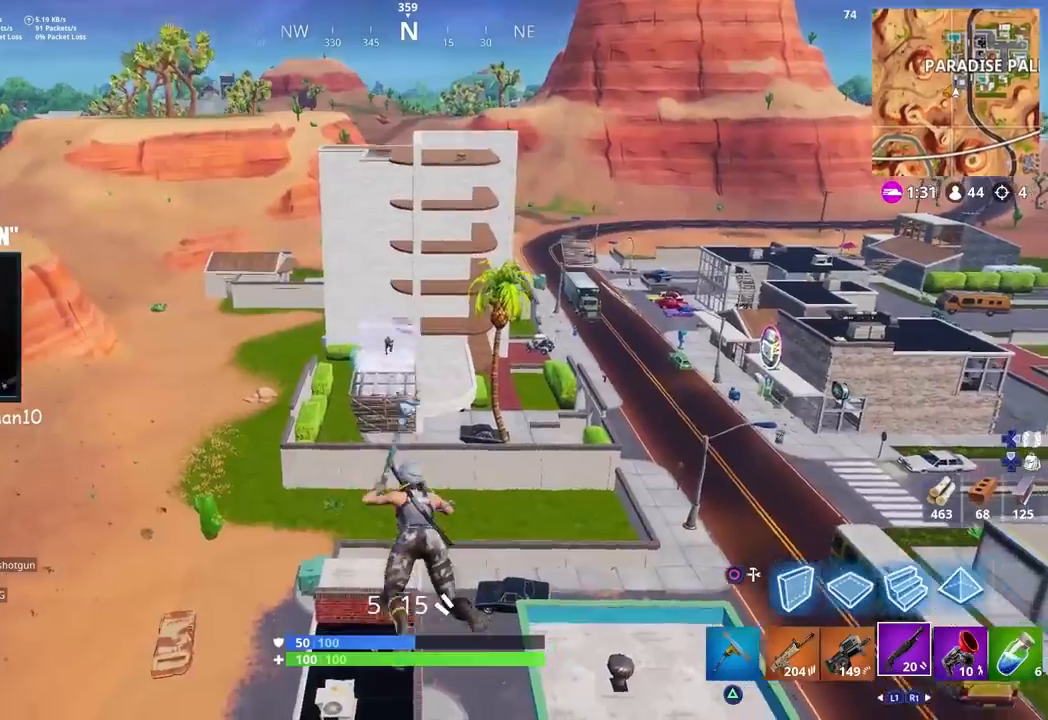
{"buttons": [], "left_stick": "up", "right_stick": "center", "events": []}
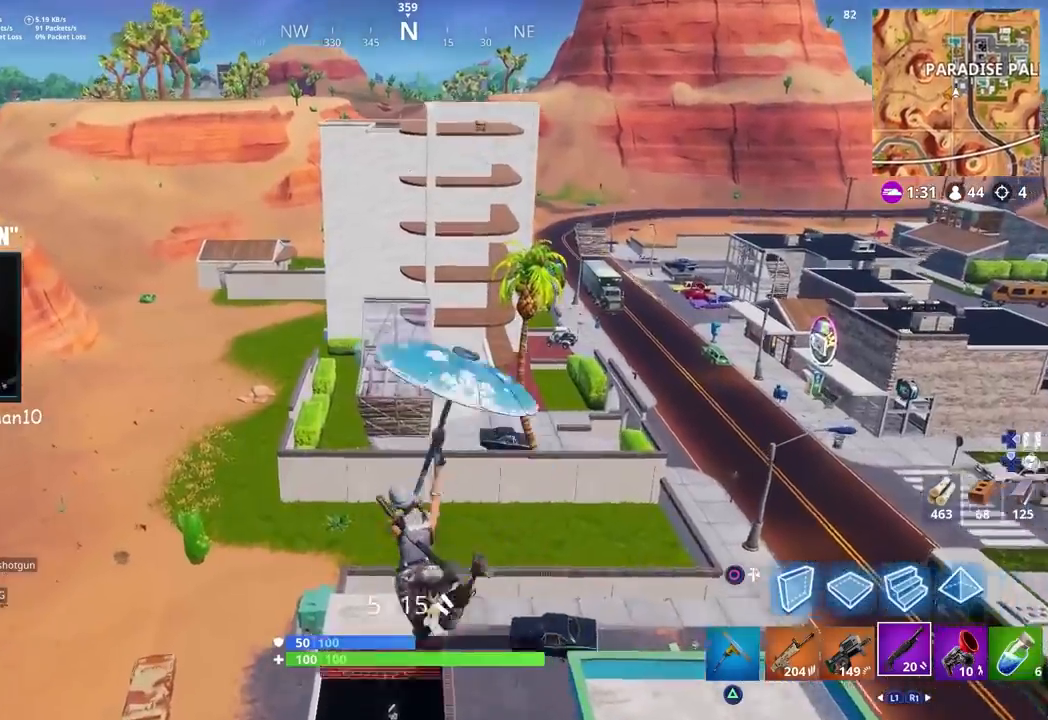
{"buttons": [], "left_stick": "up", "right_stick": "center", "events": []}
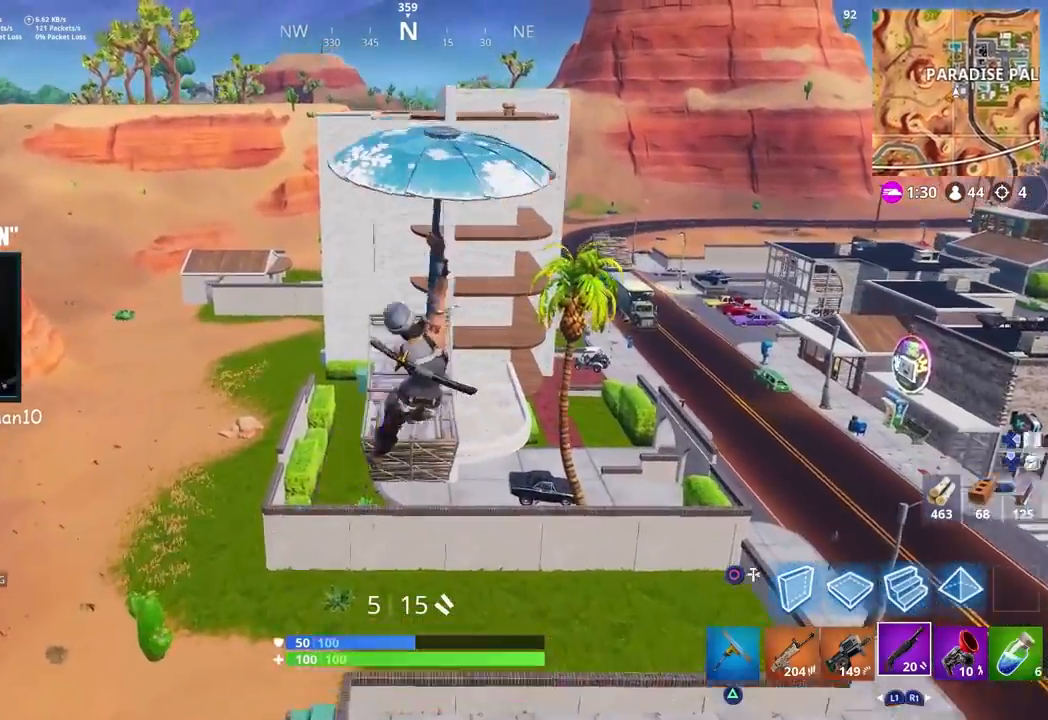
{"buttons": [], "left_stick": "up", "right_stick": "center", "events": []}
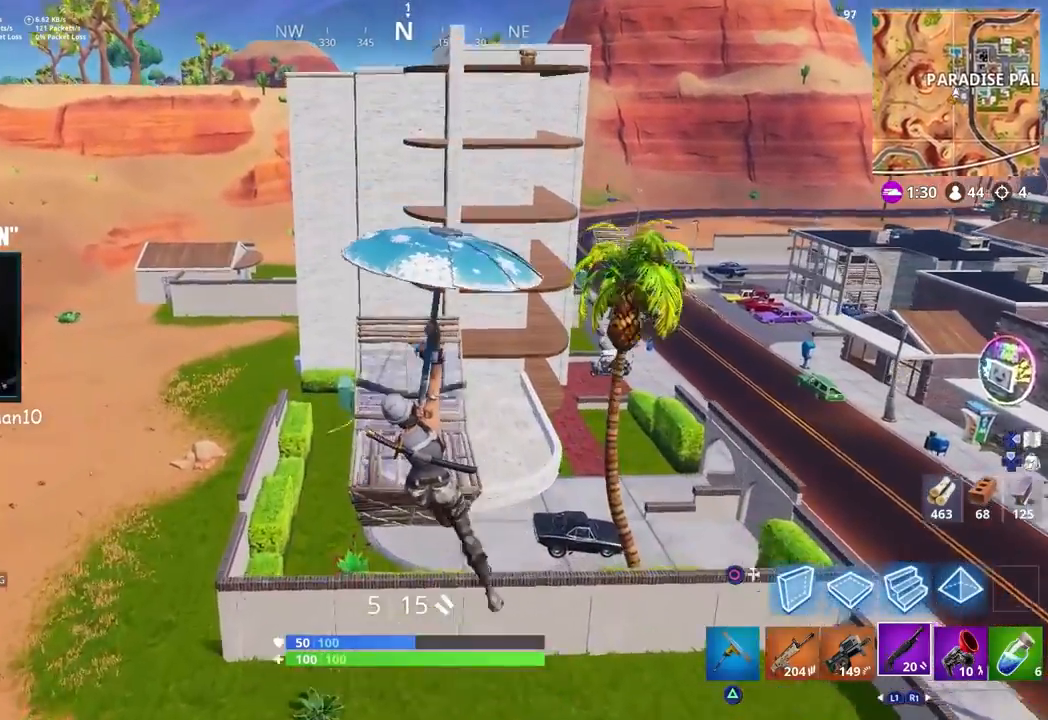
{"buttons": [], "left_stick": "up", "right_stick": "center", "events": []}
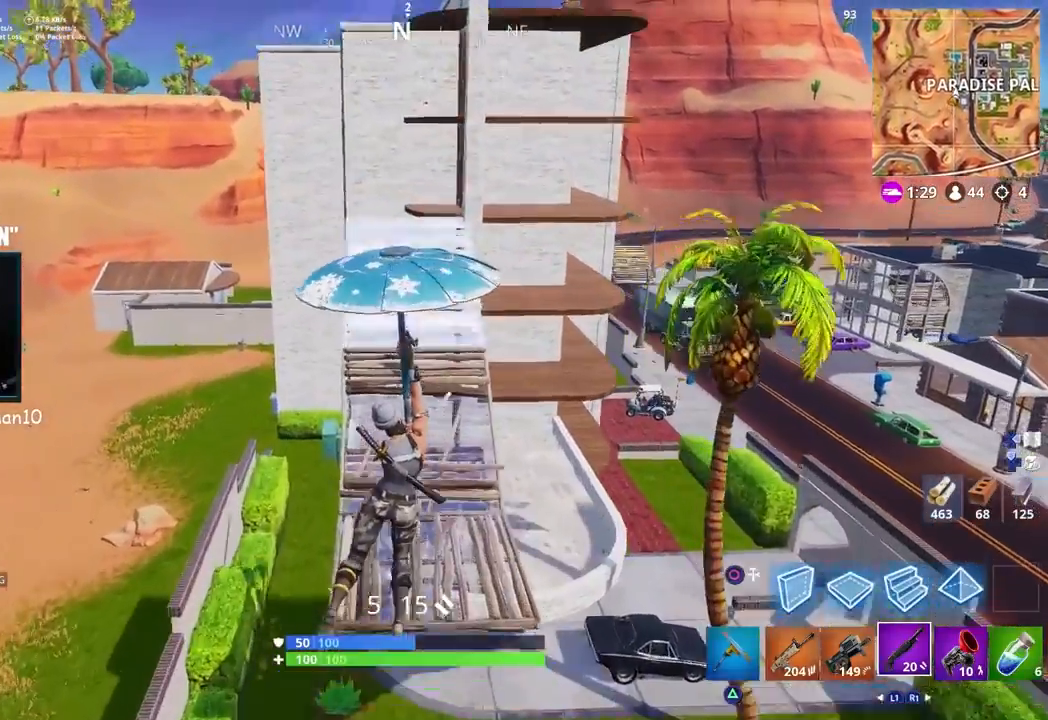
{"buttons": [], "left_stick": "up", "right_stick": "up-right", "events": [[350, "right_stick", "up-right"]]}
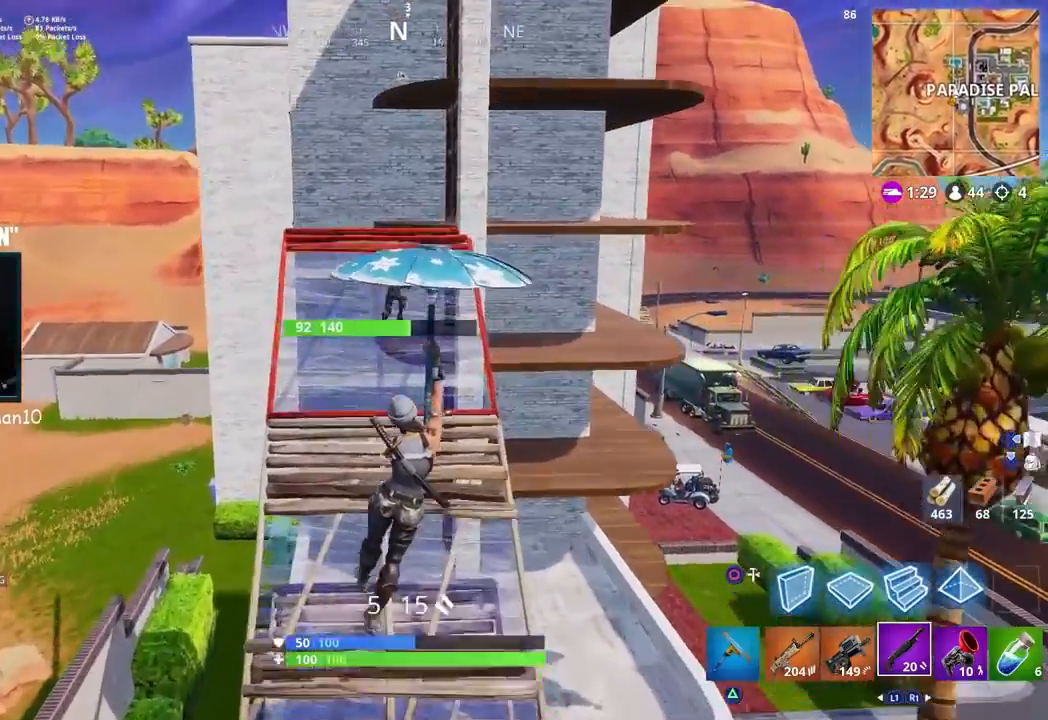
{"buttons": [], "left_stick": "up", "right_stick": "up-right", "events": []}
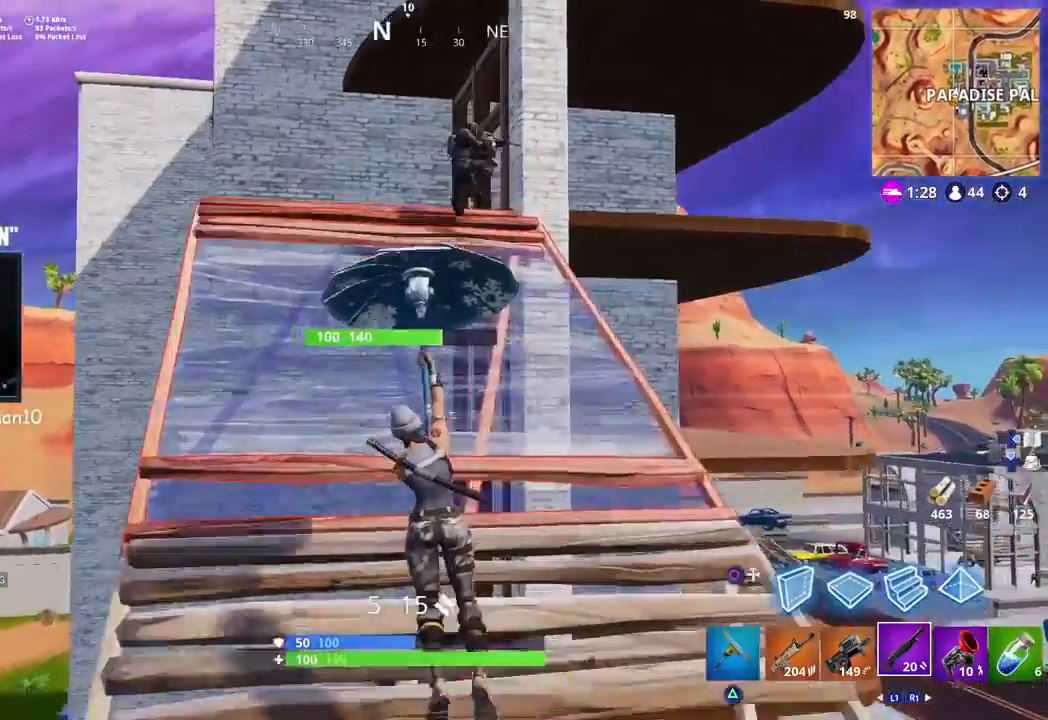
{"buttons": [], "left_stick": "up-left", "right_stick": "up", "events": [[400, "right_stick", "up"], [450, "left_stick", "up-left"]]}
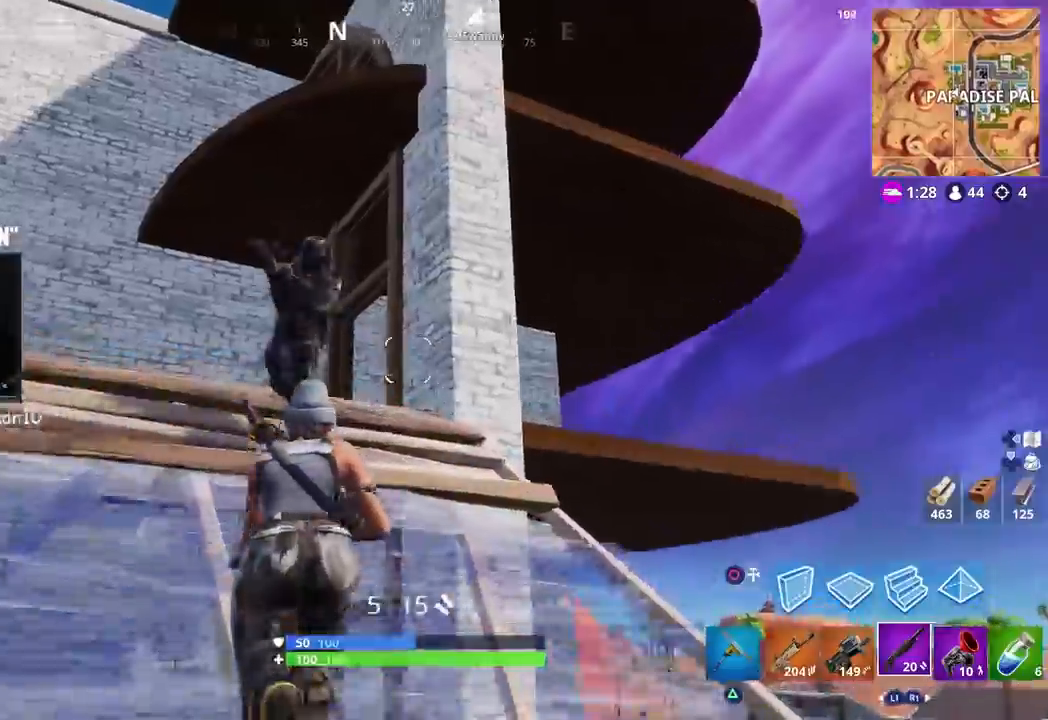
{"buttons": [], "left_stick": "left", "right_stick": "right", "events": [[333, "R2", "down"], [350, "R3", "down"], [367, "L1", "down"], [367, "left_stick", "left"], [383, "right_stick", "right"], [433, "R3", "up"], [450, "R2", "up"], [483, "L1", "up"]]}
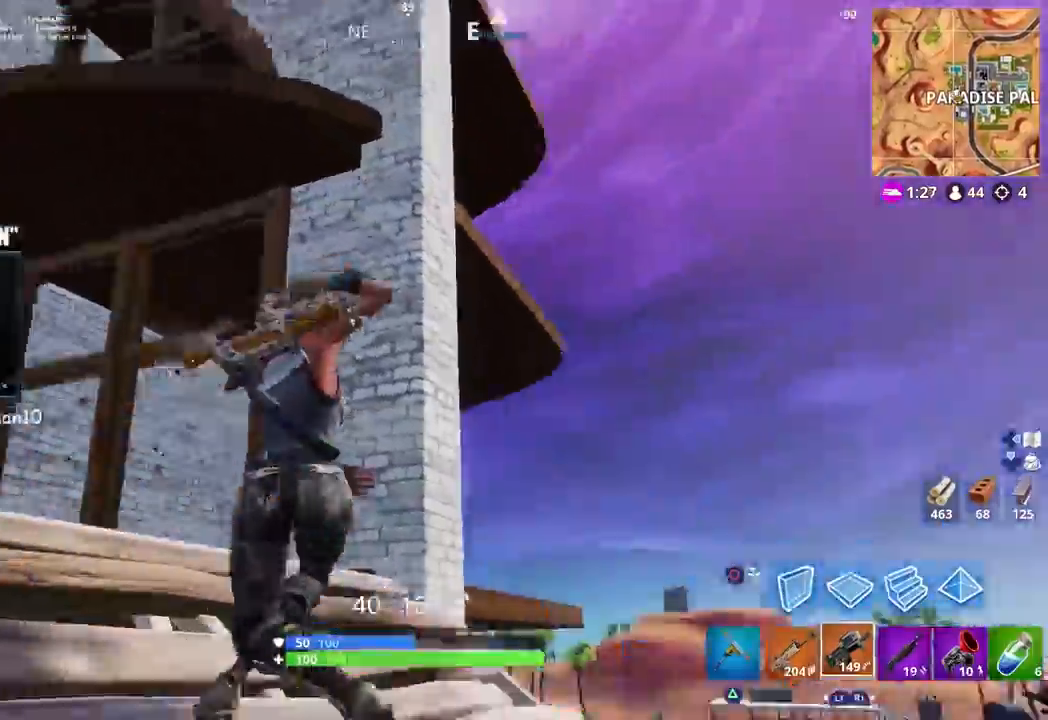
{"buttons": ["L2", "R2"], "left_stick": "left", "right_stick": "down-left", "events": [[17, "right_stick", "down-right"], [33, "left_stick", "down-left"], [100, "R3", "down"], [200, "R3", "up"], [367, "L2", "down"], [367, "right_stick", "down-left"], [383, "R2", "down"], [383, "left_stick", "left"]]}
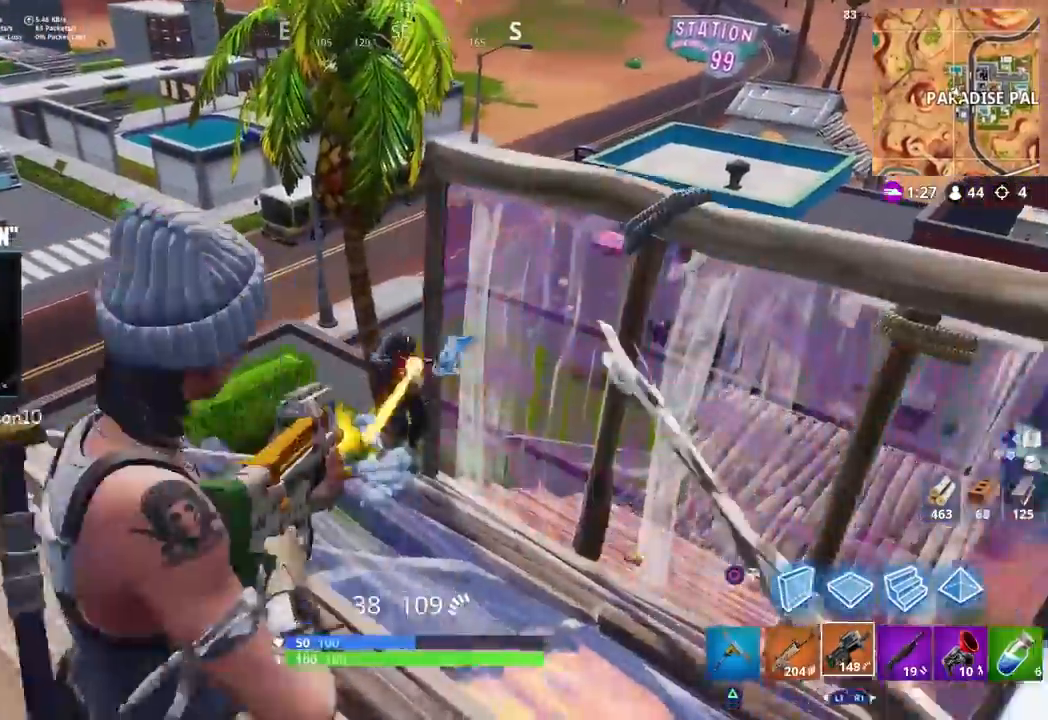
{"buttons": ["R1"], "left_stick": "up-right", "right_stick": "down", "events": [[17, "R2", "up"], [67, "right_stick", "center"], [83, "CIRCLE", "down"], [83, "L2", "up"], [167, "left_stick", "right"], [183, "CIRCLE", "up"], [183, "right_stick", "down"], [250, "CROSS", "down"], [317, "left_stick", "up-right"], [400, "CROSS", "up"], [400, "R1", "down"]]}
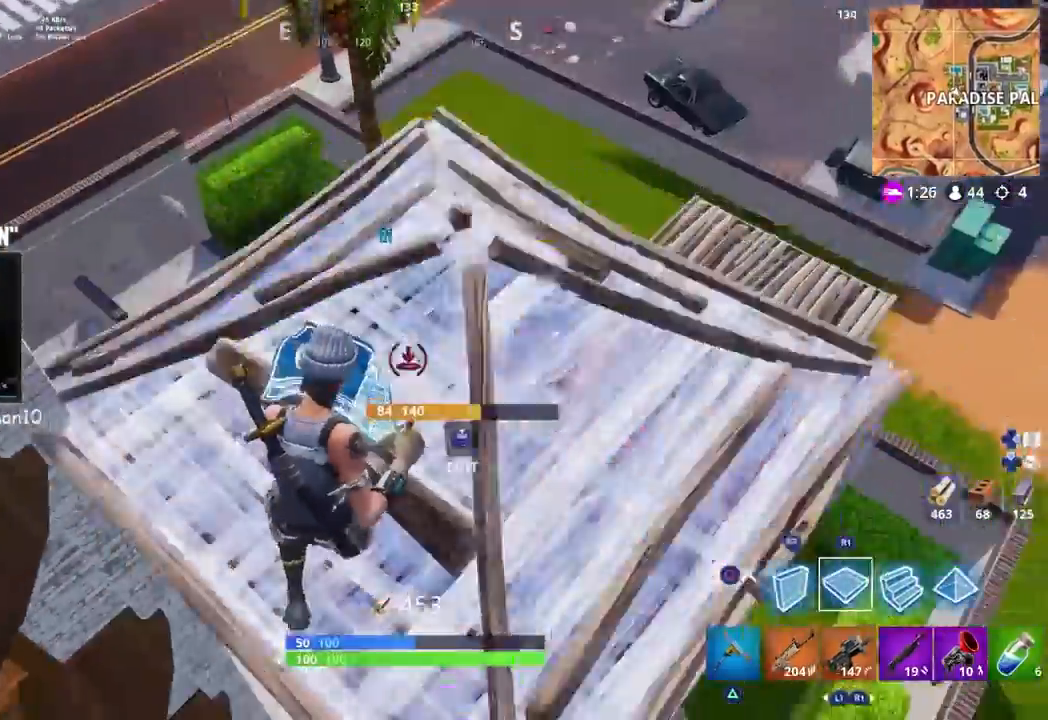
{"buttons": [], "left_stick": "up-right", "right_stick": "left", "events": [[67, "L2", "down"], [100, "right_stick", "center"], [133, "CIRCLE", "down"], [167, "R1", "up"], [183, "L2", "up"], [200, "CIRCLE", "up"], [217, "right_stick", "left"]]}
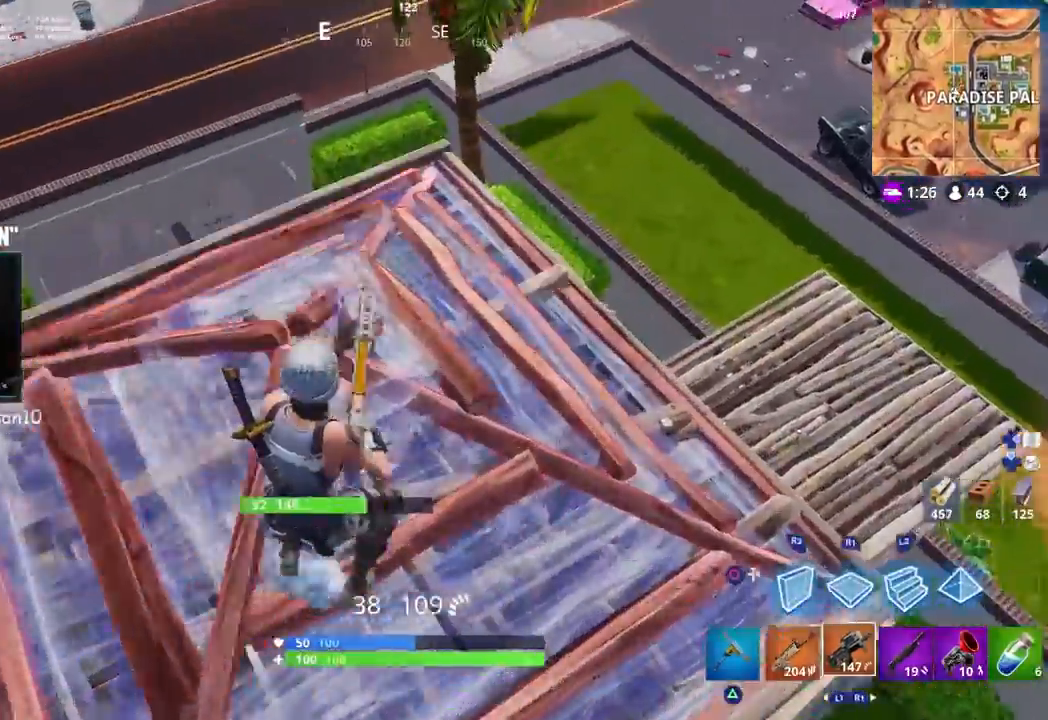
{"buttons": [], "left_stick": "up-right", "right_stick": "down-left", "events": [[83, "right_stick", "down-left"], [133, "R1", "down"], [217, "R1", "up"]]}
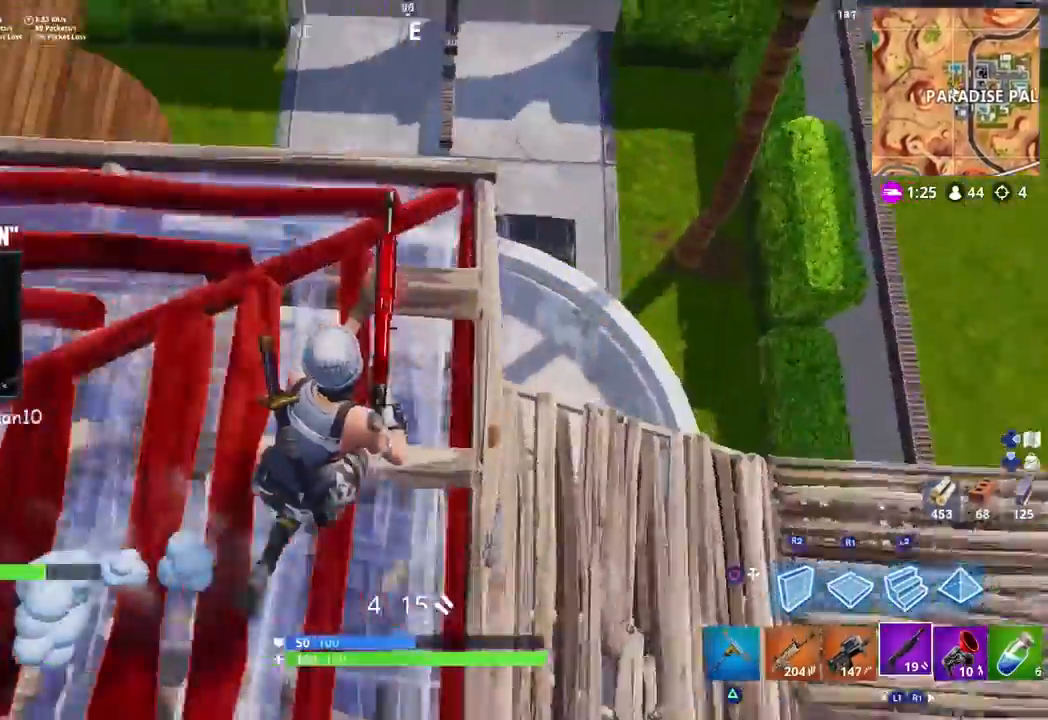
{"buttons": [], "left_stick": "down-right", "right_stick": "up-left", "events": [[333, "left_stick", "down-right"], [500, "right_stick", "up-left"]]}
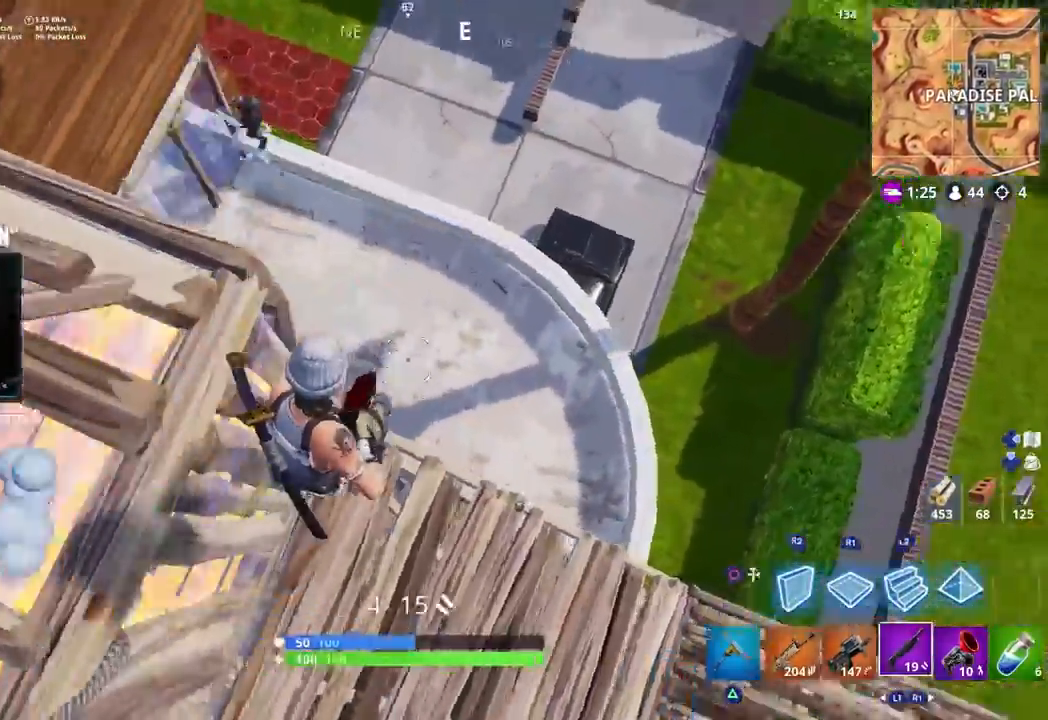
{"buttons": ["R2"], "left_stick": "up-right", "right_stick": "center", "events": [[17, "left_stick", "right"], [317, "left_stick", "up-right"], [400, "R2", "down"], [433, "L1", "down"], [433, "right_stick", "center"], [500, "L1", "up"]]}
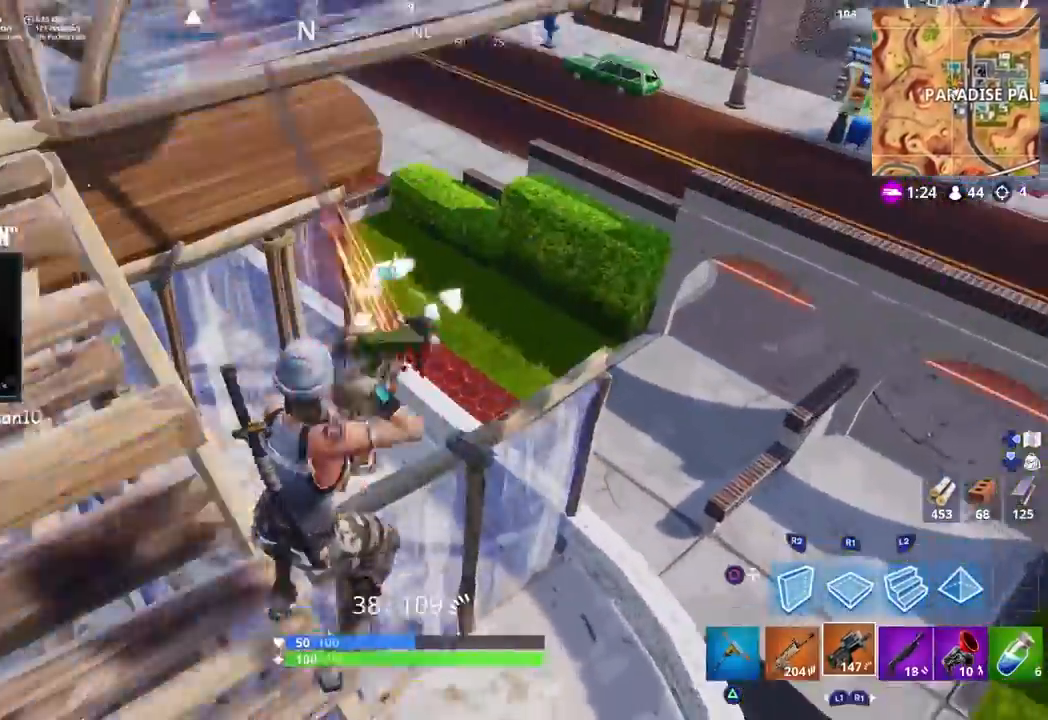
{"buttons": [], "left_stick": "up", "right_stick": "right", "events": [[17, "R2", "up"], [333, "R1", "down"], [367, "right_stick", "right"], [433, "R1", "up"], [433, "left_stick", "up"]]}
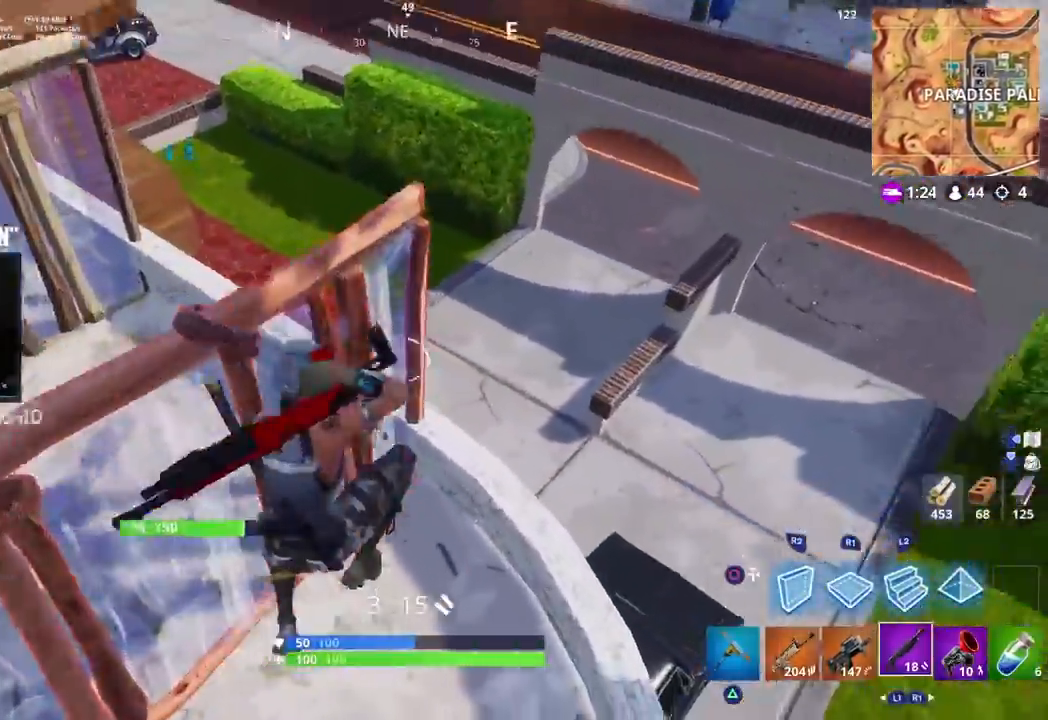
{"buttons": ["CROSS"], "left_stick": "up-right", "right_stick": "down-left", "events": [[233, "left_stick", "up-right"], [250, "right_stick", "center"], [283, "CROSS", "down"], [300, "right_stick", "down"], [350, "CROSS", "up"], [400, "right_stick", "down-left"], [417, "CROSS", "down"]]}
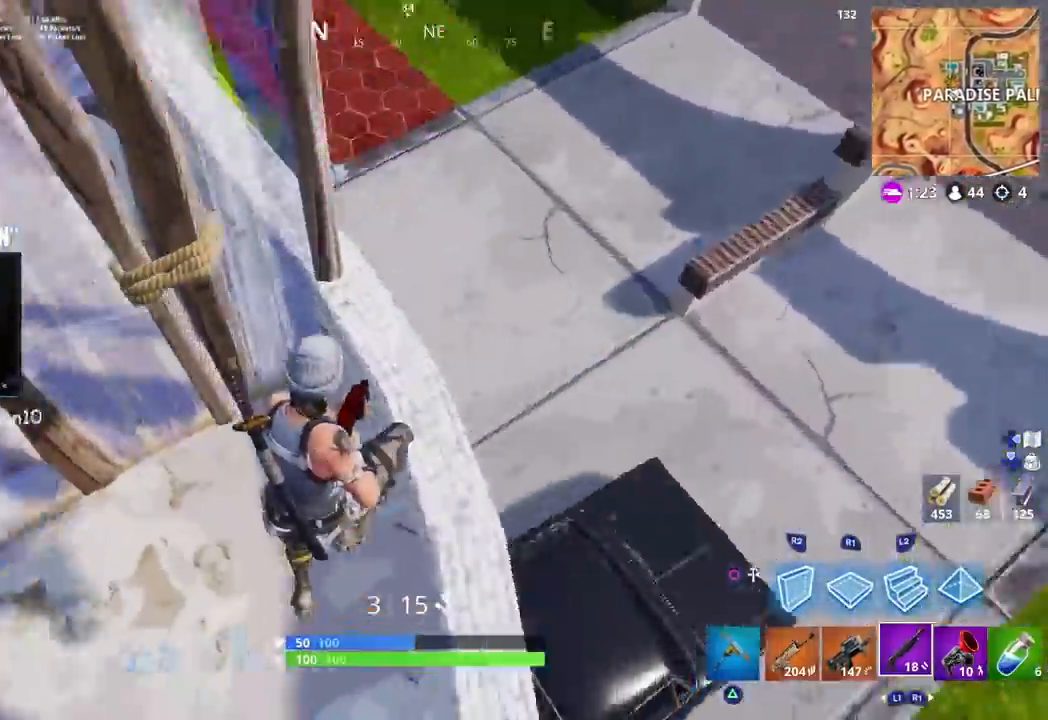
{"buttons": [], "left_stick": "up", "right_stick": "up-left", "events": [[17, "CROSS", "up"], [300, "right_stick", "left"], [400, "left_stick", "up"], [417, "right_stick", "up-left"]]}
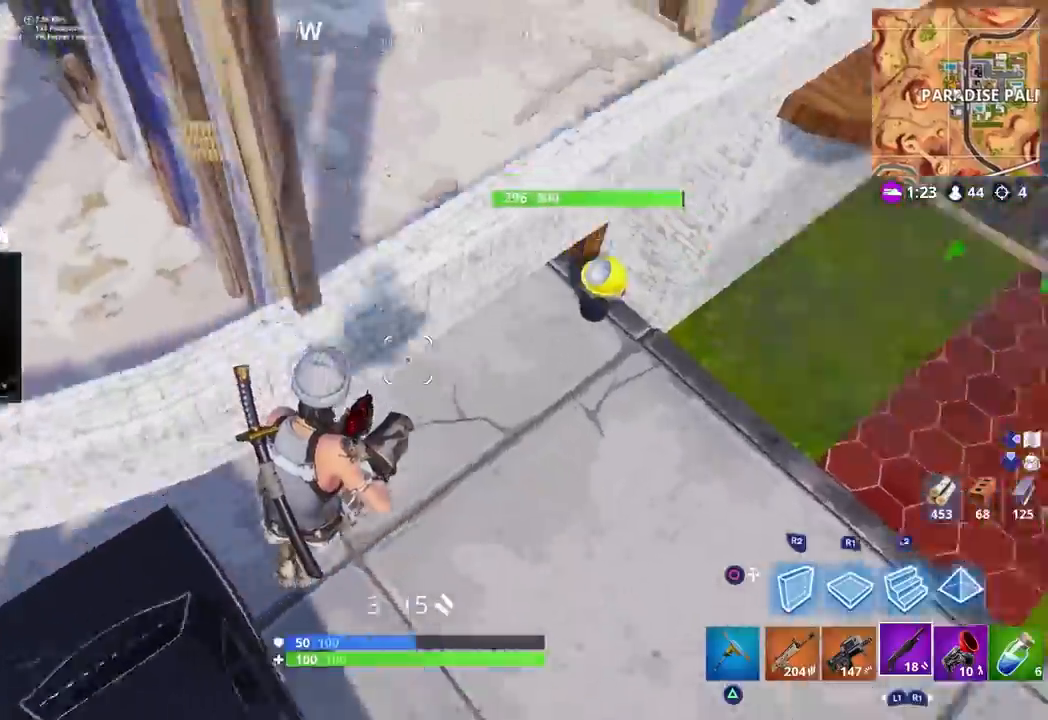
{"buttons": [], "left_stick": "up", "right_stick": "up-left", "events": []}
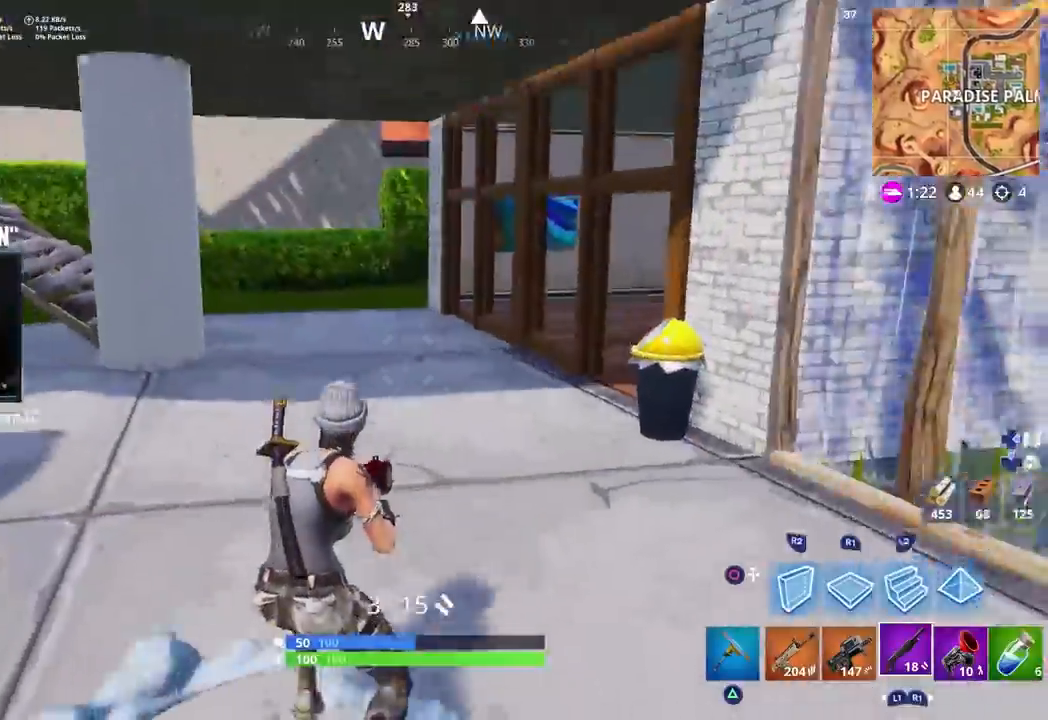
{"buttons": [], "left_stick": "up-right", "right_stick": "right", "events": [[167, "right_stick", "center"], [217, "right_stick", "right"], [417, "left_stick", "up-right"]]}
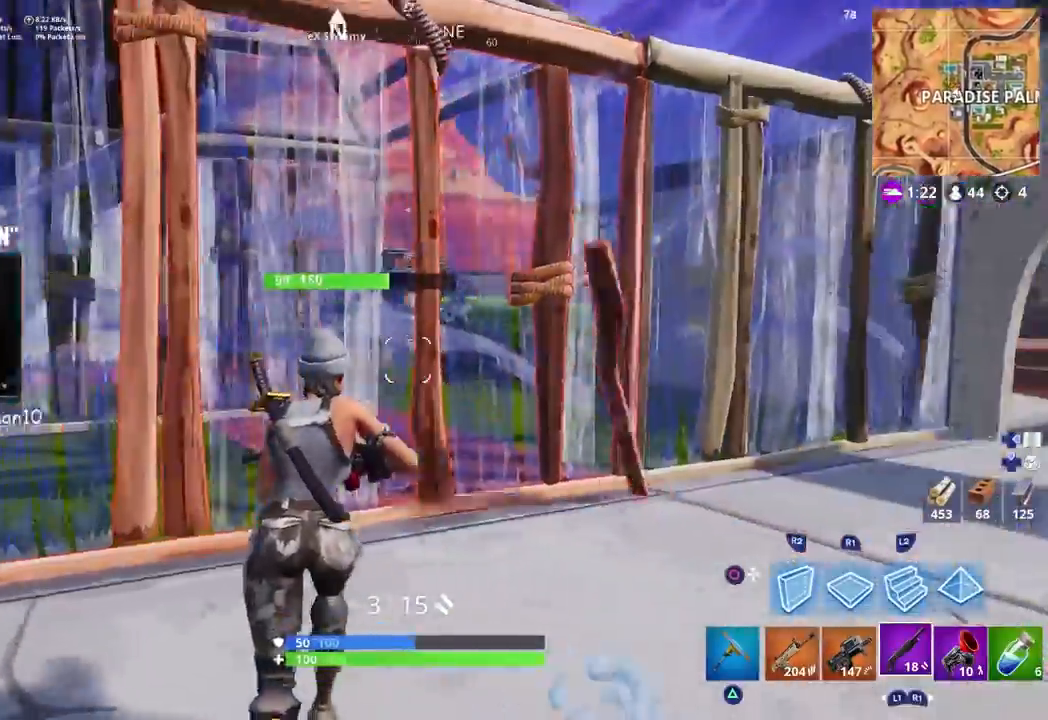
{"buttons": ["L1", "L2"], "left_stick": "up-right", "right_stick": "left", "events": [[117, "right_stick", "down"], [183, "CROSS", "down"], [183, "left_stick", "right"], [283, "CIRCLE", "down"], [283, "CROSS", "up"], [300, "right_stick", "down-left"], [317, "left_stick", "up-right"], [350, "CIRCLE", "up"], [467, "L2", "down"], [483, "L1", "down"], [483, "right_stick", "left"]]}